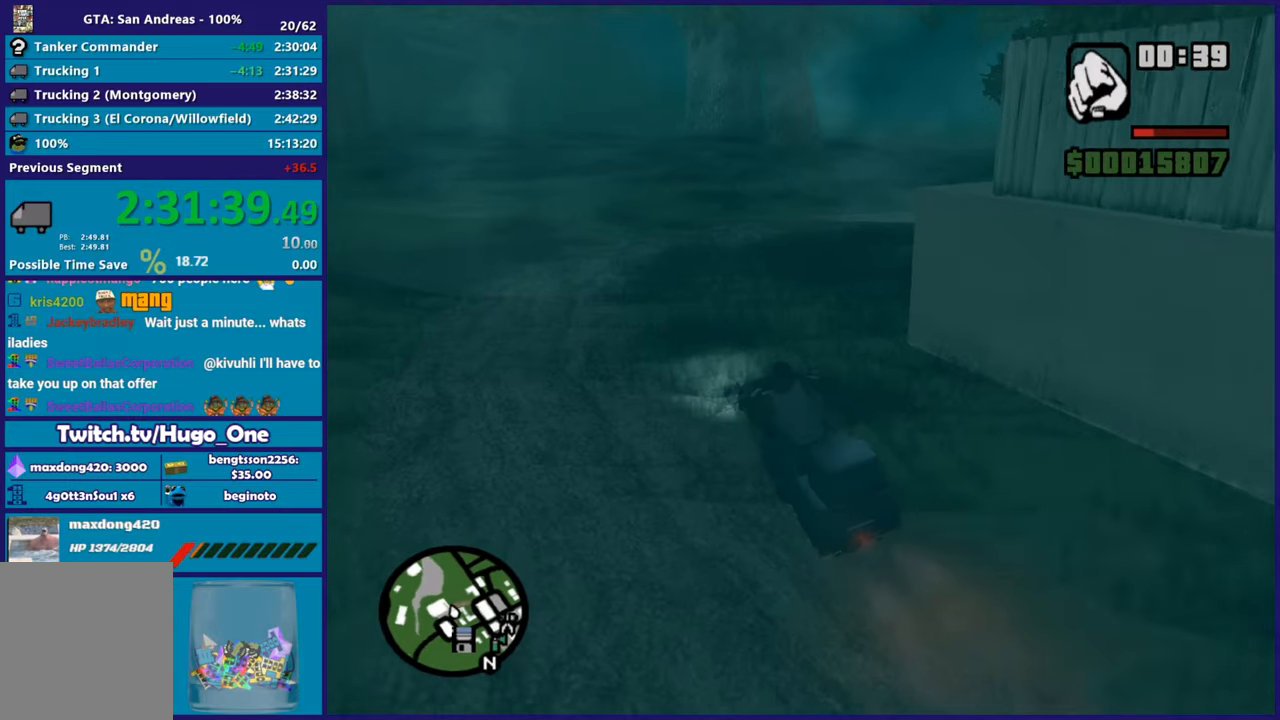
Gameplay with a controller (Xbox layout); each line is a JSON object with the inputs held at the frame after it. "button_events" lists button changes between this image and that frame as [ms after this image, input, new state], when the widget could be followed in between (sticks are given only as held states).
{"buttons": ["R2"], "left_stick": "right", "right_stick": "up-right", "button_events": []}
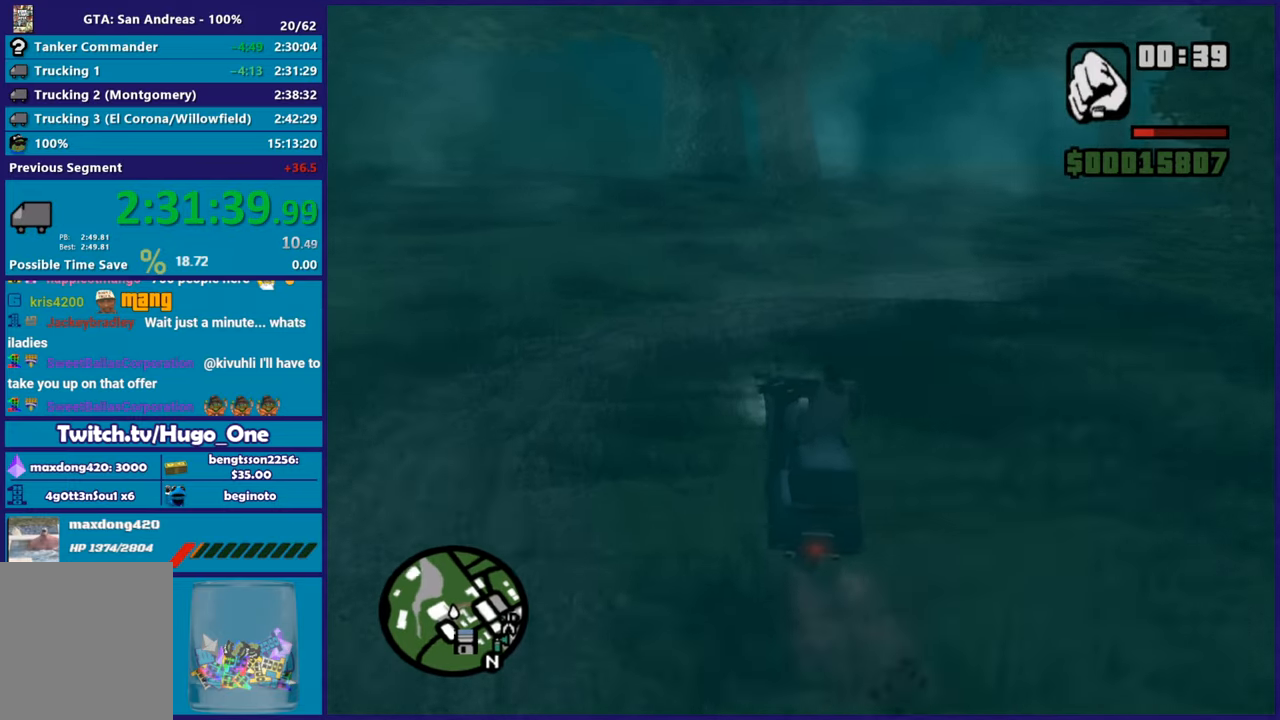
{"buttons": ["R2"], "left_stick": "right", "right_stick": "center", "button_events": []}
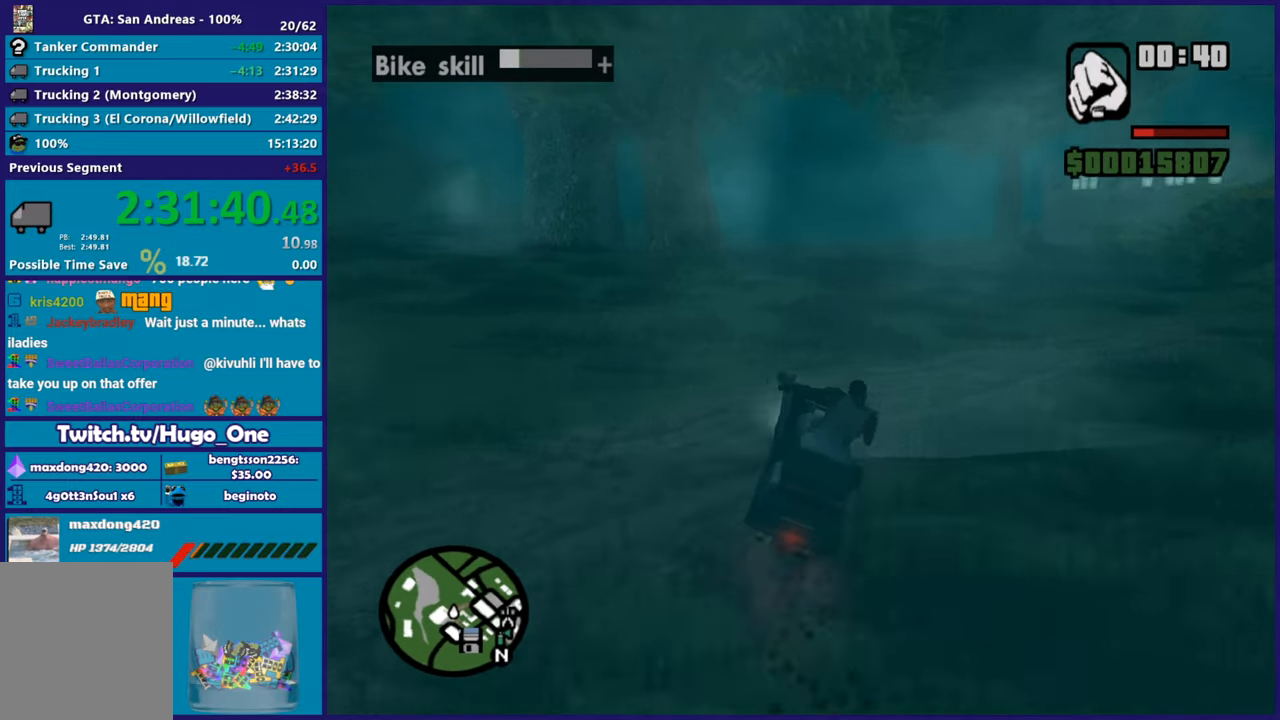
{"buttons": ["R2"], "left_stick": "left", "right_stick": "down-left", "button_events": []}
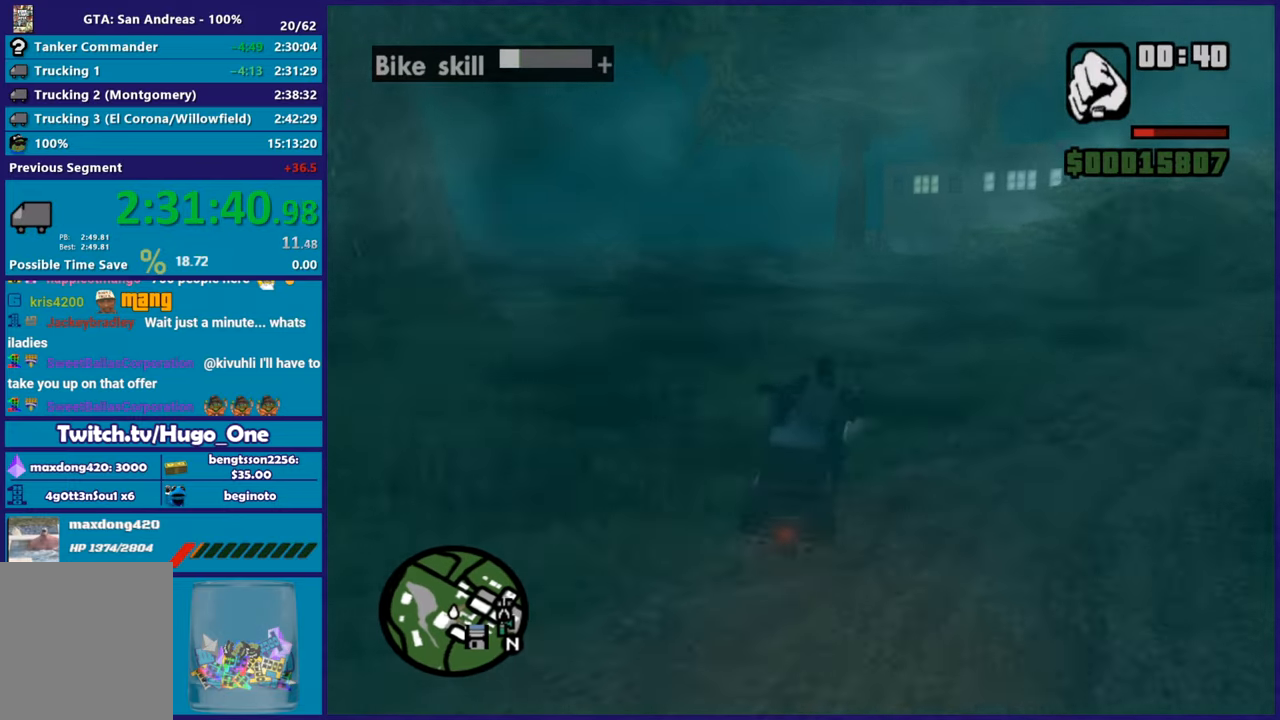
{"buttons": ["R2"], "left_stick": "up-left", "right_stick": "up-right", "button_events": []}
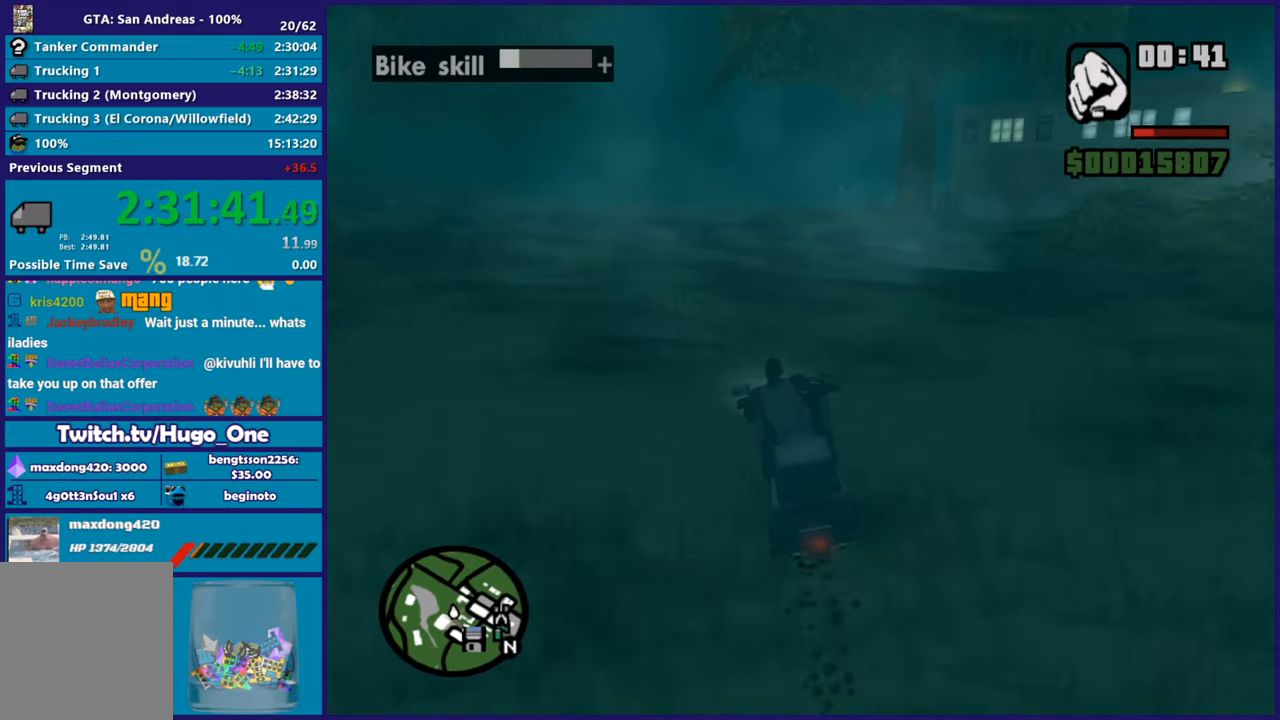
{"buttons": ["R2"], "left_stick": "center", "right_stick": "right", "button_events": []}
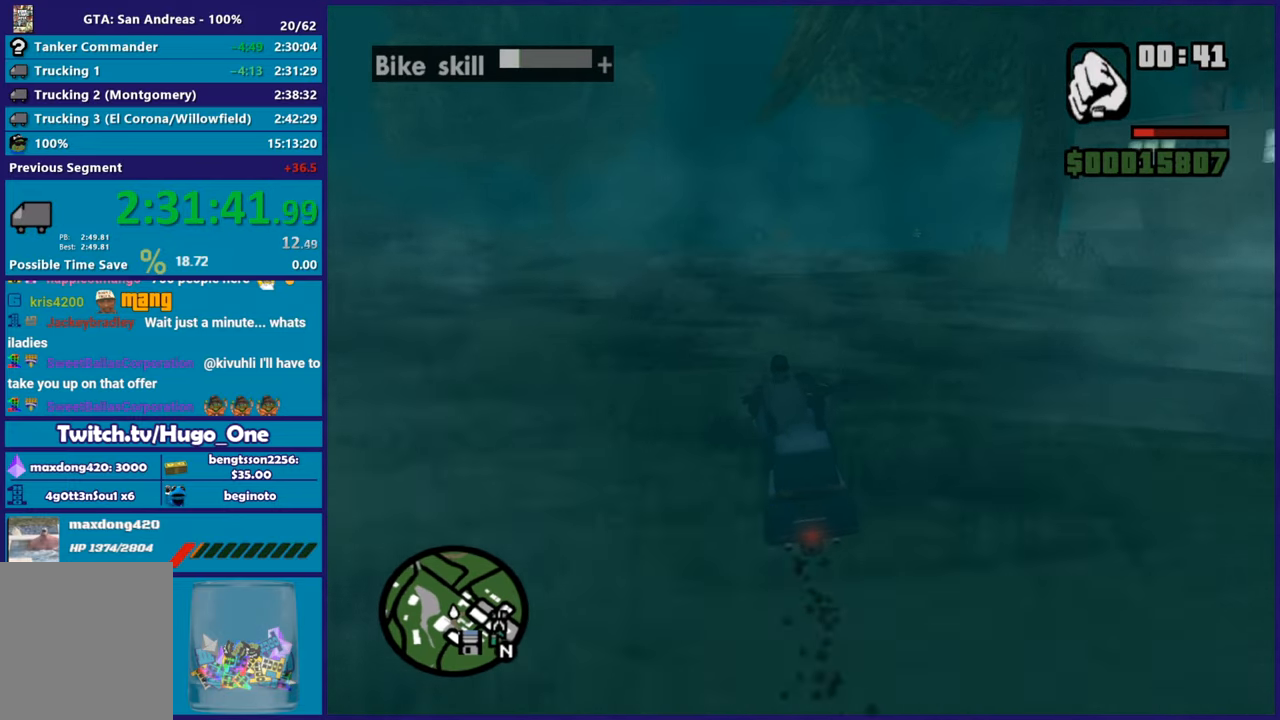
{"buttons": ["R2"], "left_stick": "center", "right_stick": "center", "button_events": []}
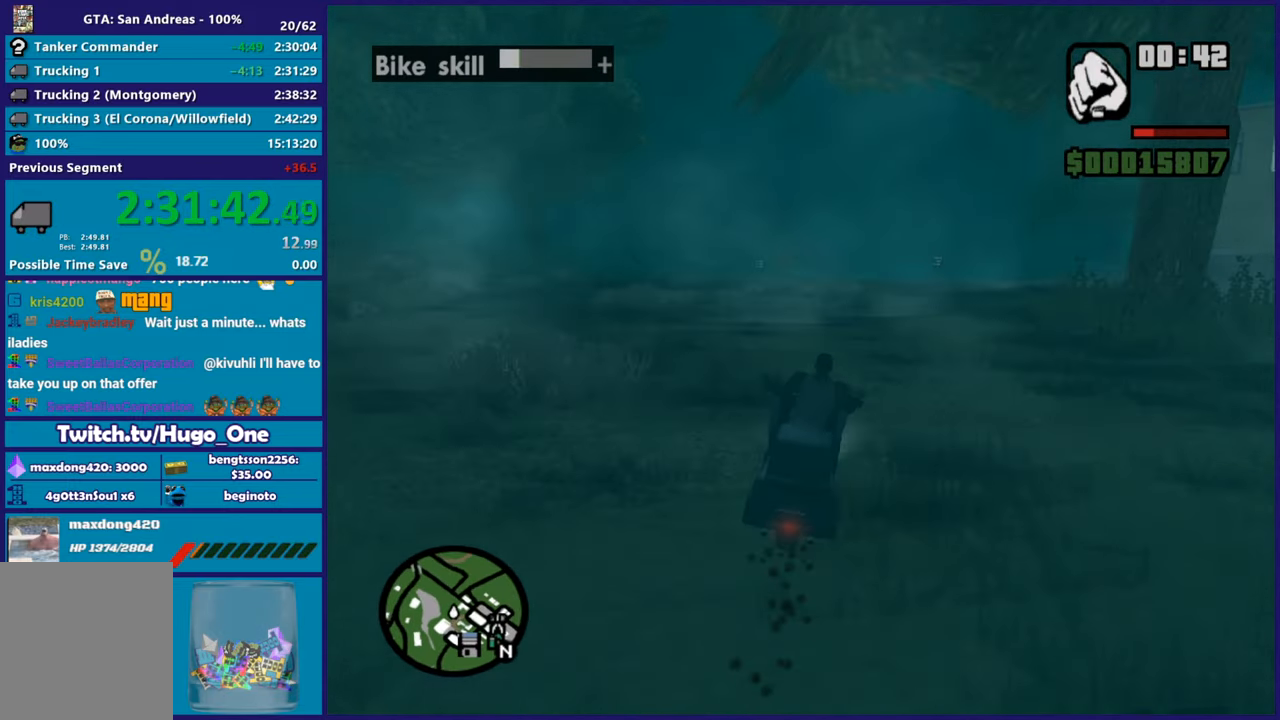
{"buttons": ["R2"], "left_stick": "center", "right_stick": "center", "button_events": []}
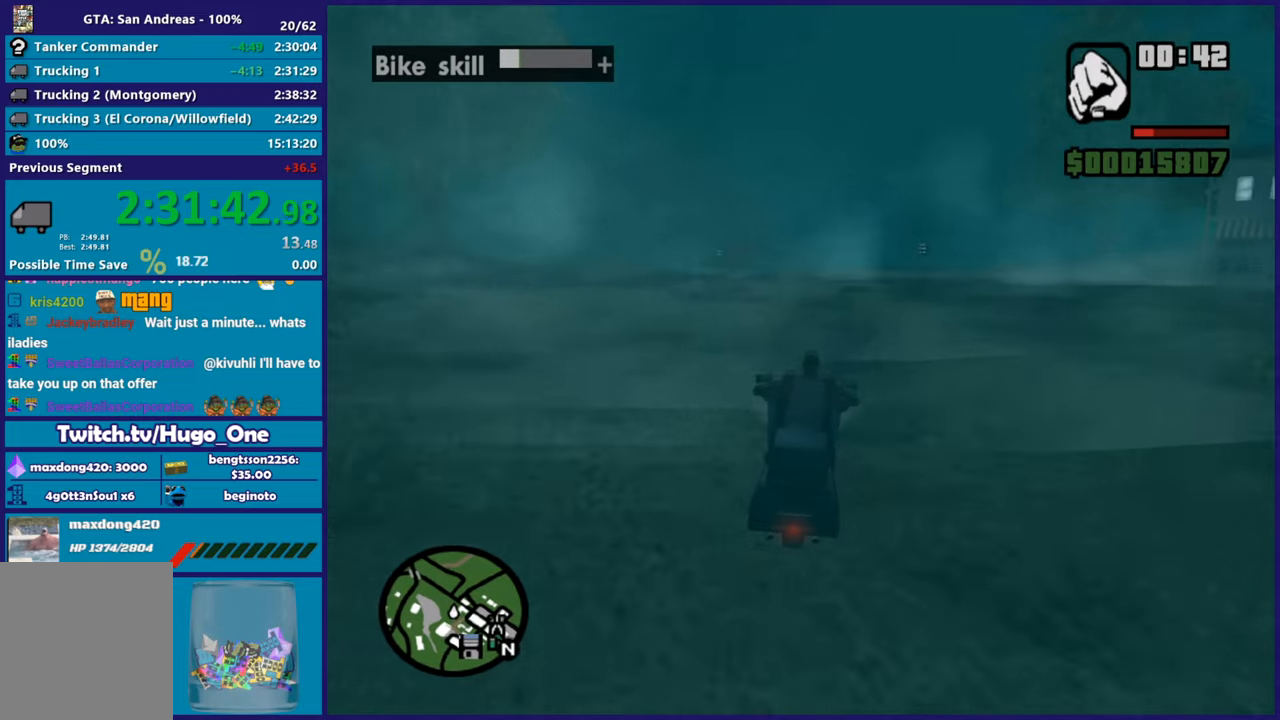
{"buttons": ["R2"], "left_stick": "center", "right_stick": "down", "button_events": []}
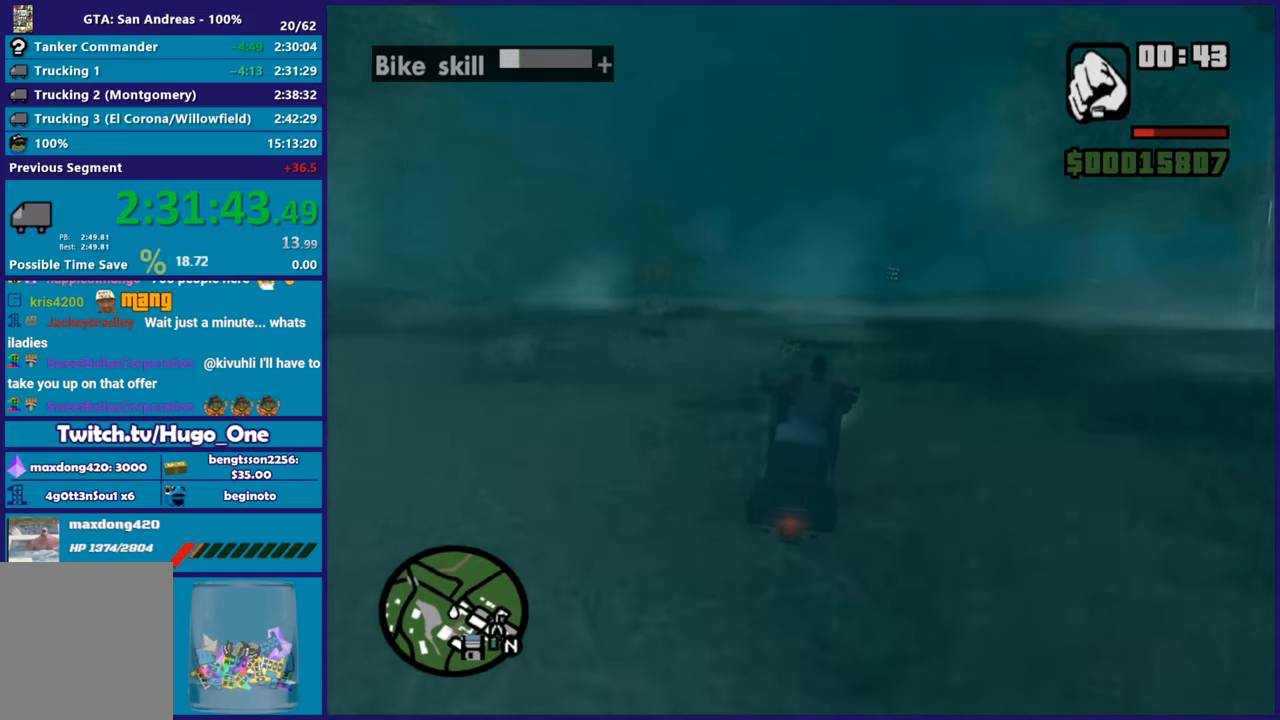
{"buttons": ["L2"], "left_stick": "right", "right_stick": "right", "button_events": [[317, "R2", "up"], [467, "L2", "down"]]}
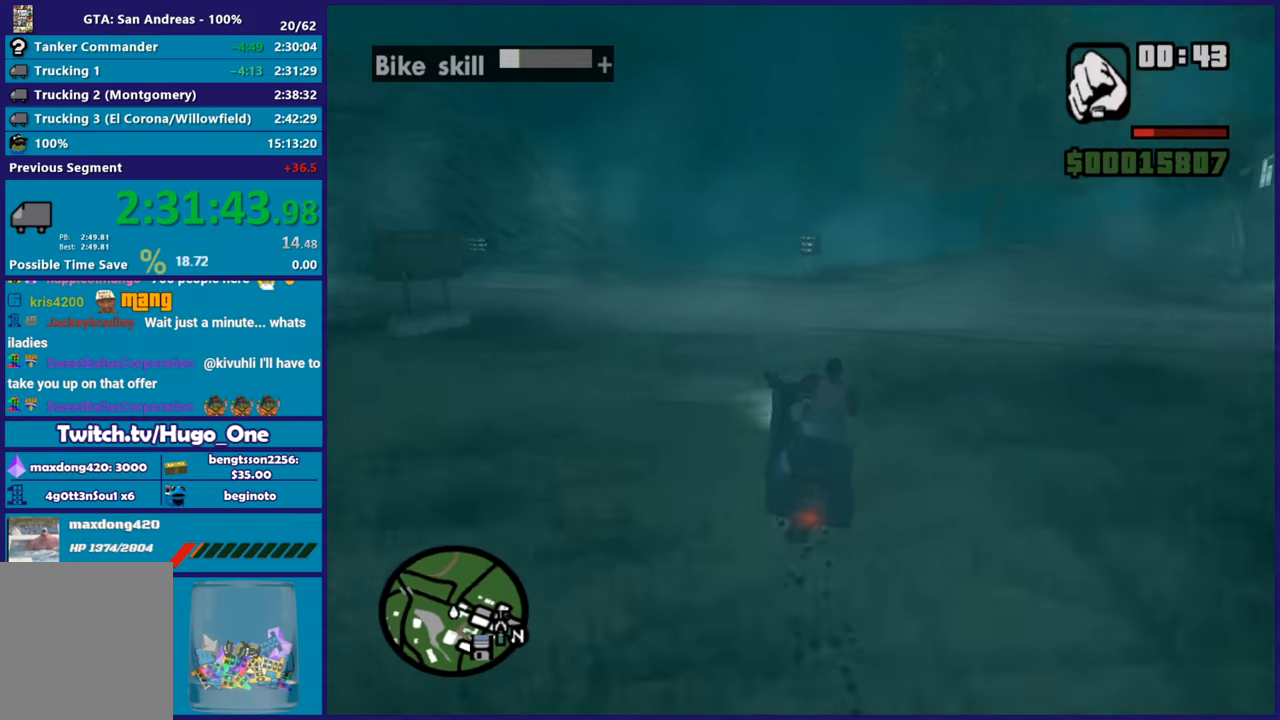
{"buttons": [], "left_stick": "center", "right_stick": "down-right", "button_events": [[66, "L2", "up"]]}
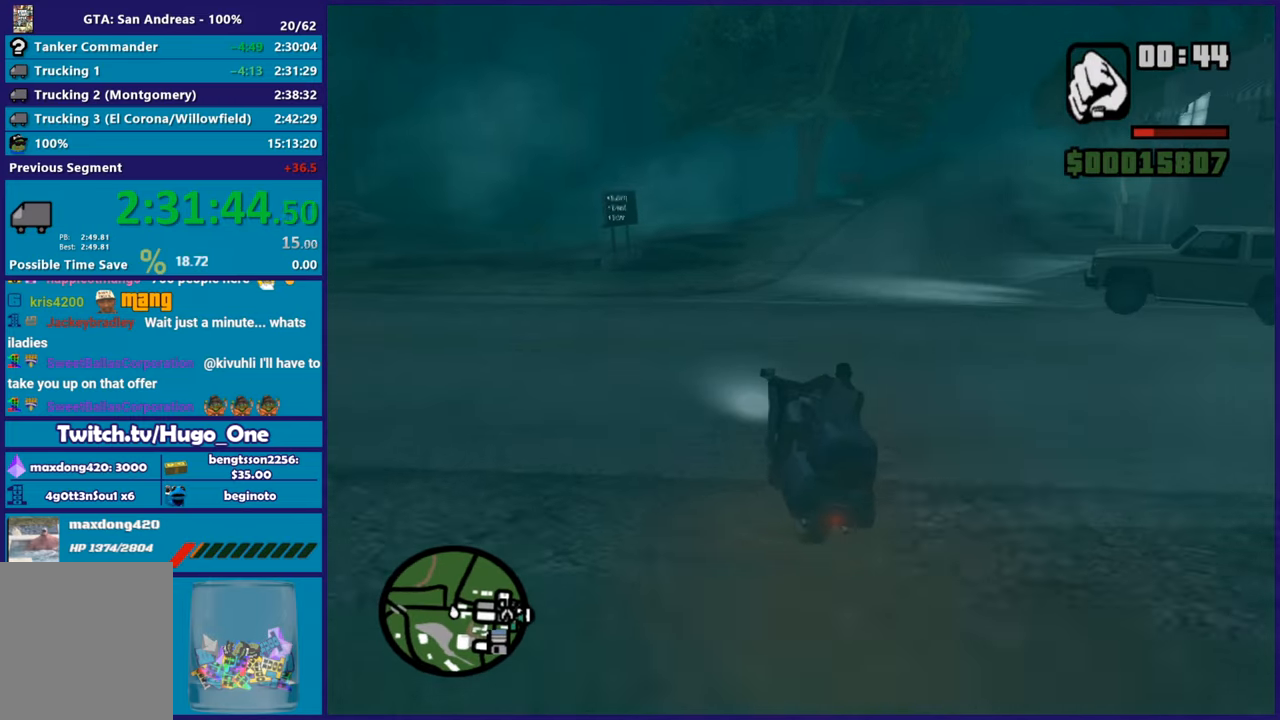
{"buttons": ["R2"], "left_stick": "left", "right_stick": "center", "button_events": [[434, "R2", "down"]]}
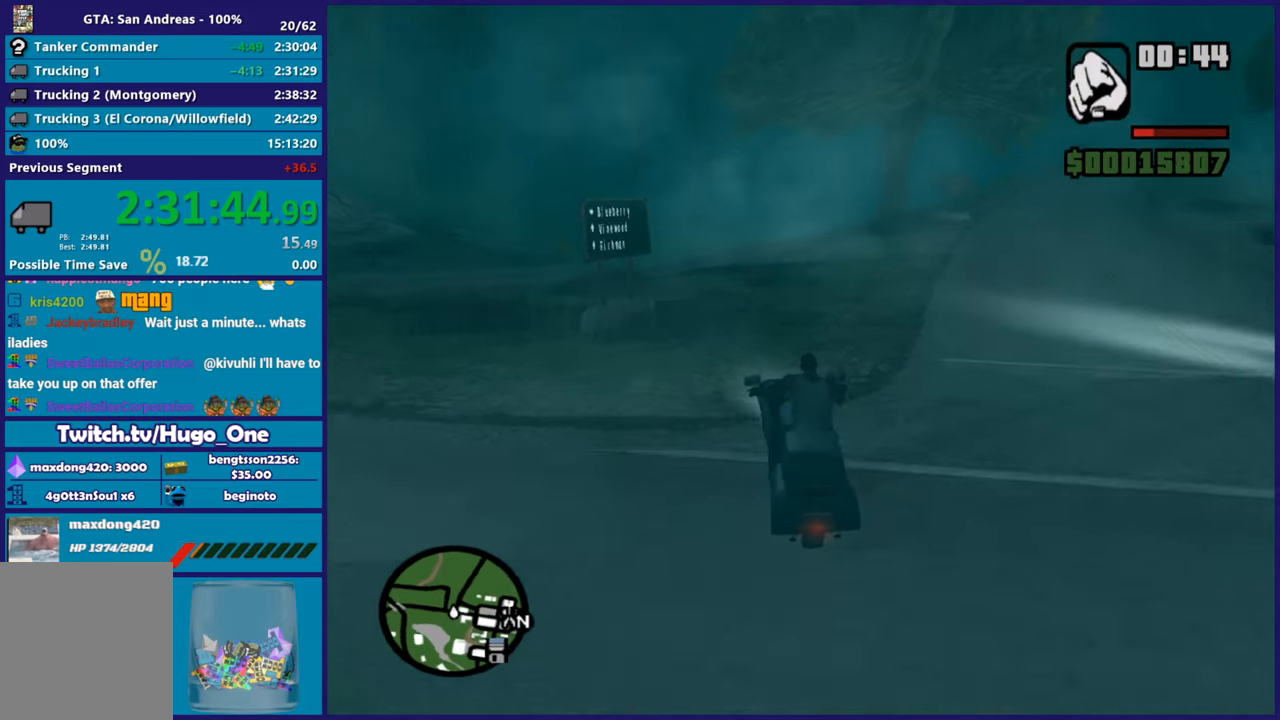
{"buttons": ["L2"], "left_stick": "down-right", "right_stick": "down", "button_events": [[350, "R2", "up"], [400, "L2", "down"]]}